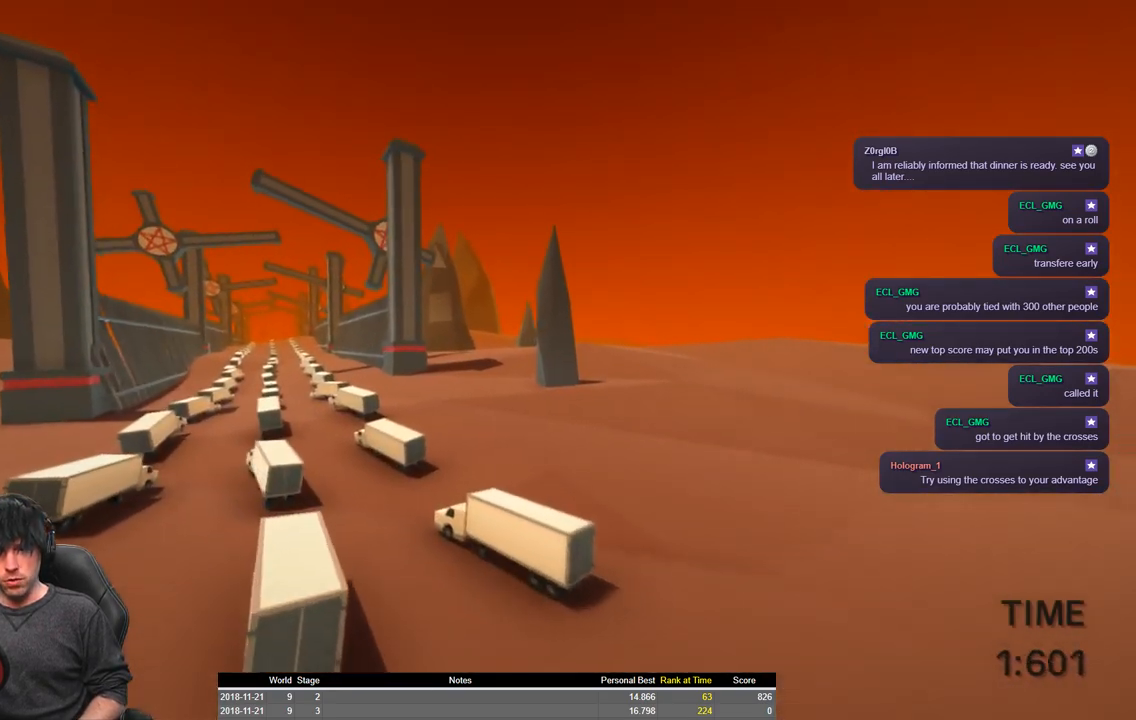
Gameplay with keyboard; each line is a JSON object with the keys held at the frame after it. "events" lists presses ("down") and releases ("up") of "a", "ctrl", "d", "e", "q", "s", "shift", "space" and "w" between this image and that frame as [ms after this image, input, new state], when the widget could be followed in between. No other keys are recorded. Mouse input is not recorded.
{"keys": ["a", "shift", "w"], "events": [[250, "space", "down"], [367, "space", "up"]]}
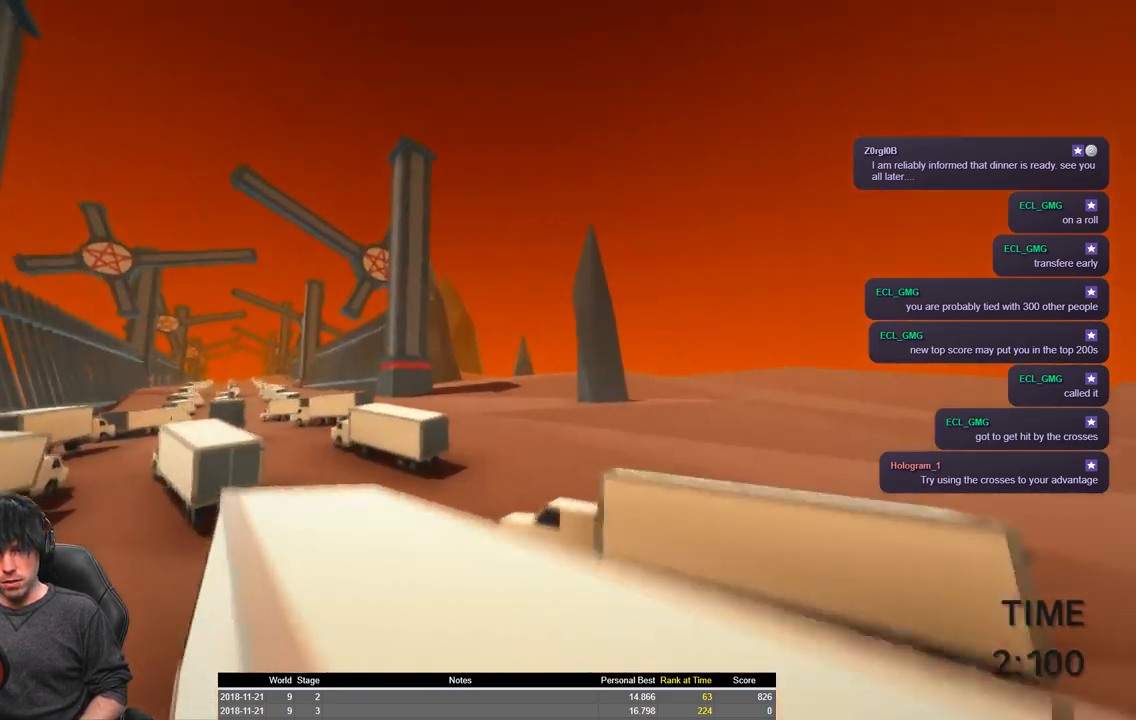
{"keys": ["a", "shift", "space", "w"], "events": [[450, "space", "down"]]}
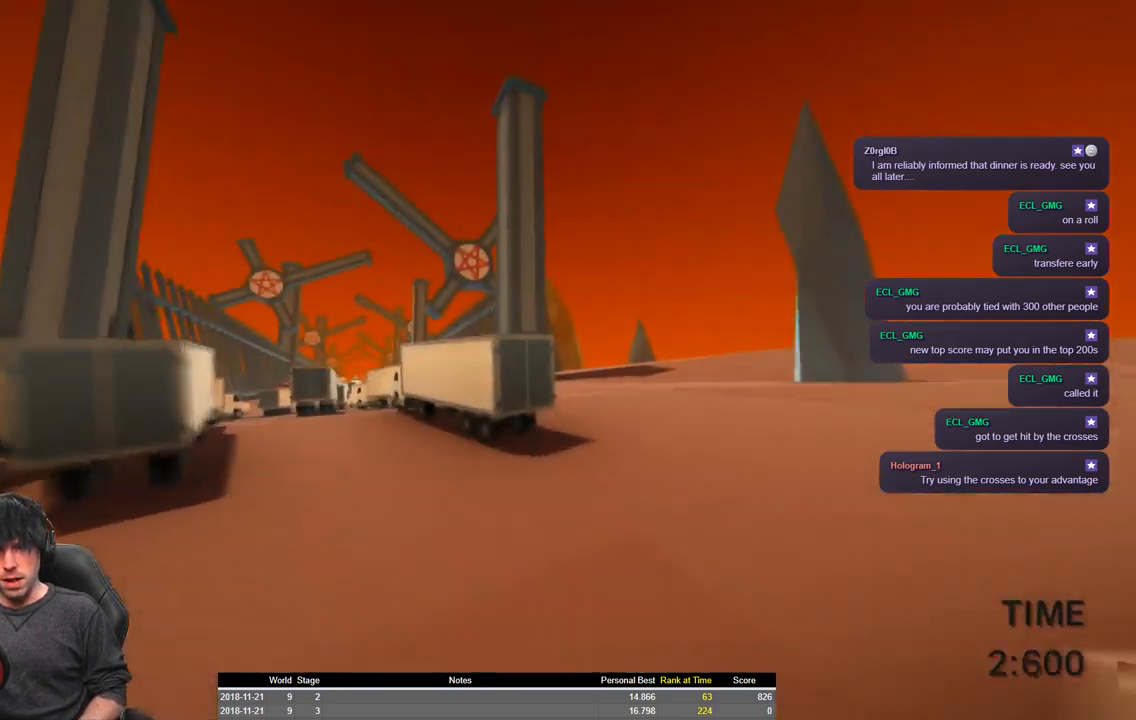
{"keys": ["a", "shift", "space", "w"], "events": []}
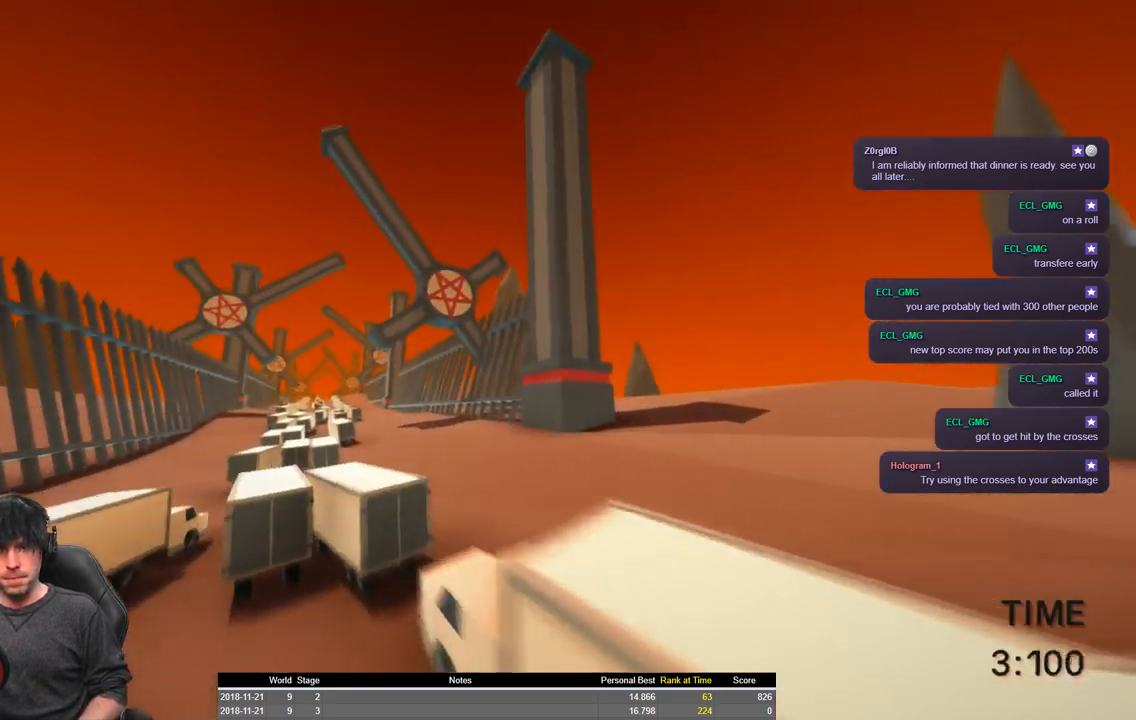
{"keys": ["a", "shift", "w"], "events": [[317, "space", "up"]]}
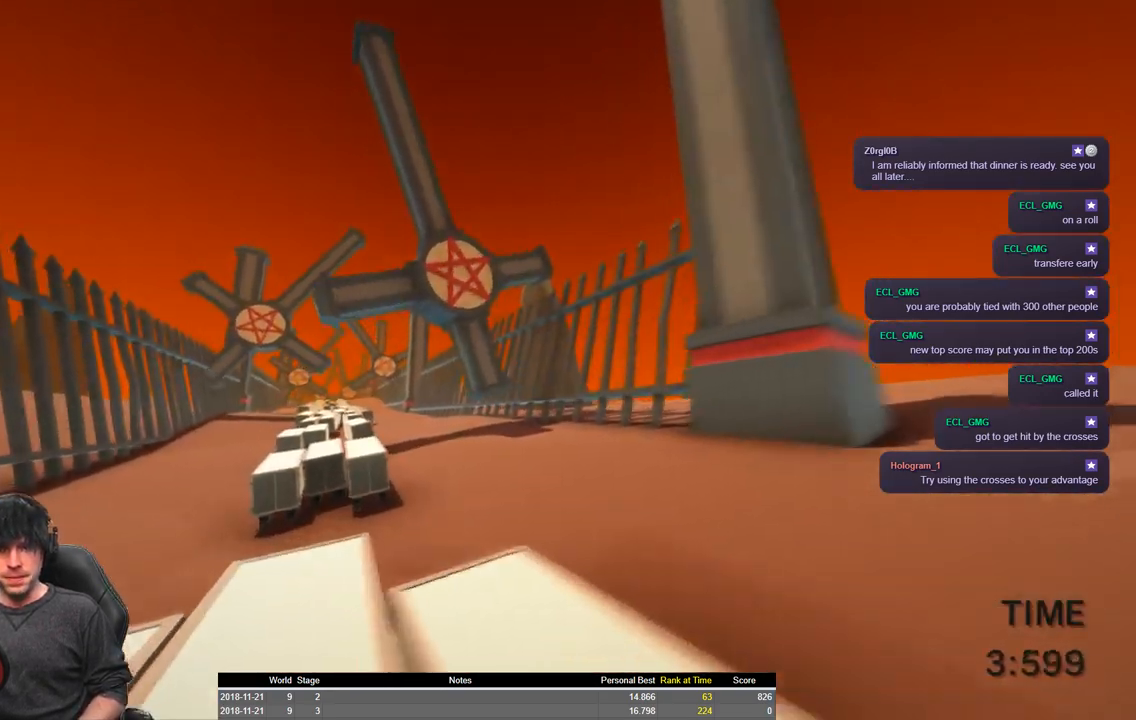
{"keys": ["a", "shift", "w"], "events": []}
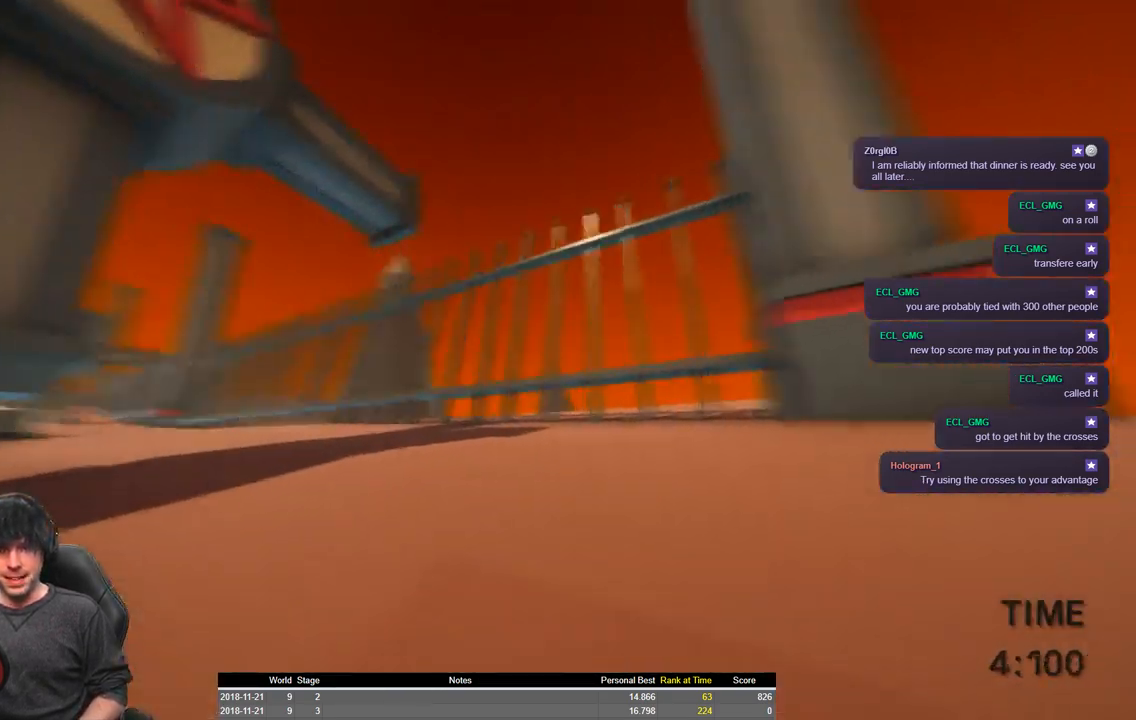
{"keys": ["a", "shift", "space", "w"], "events": [[100, "space", "down"]]}
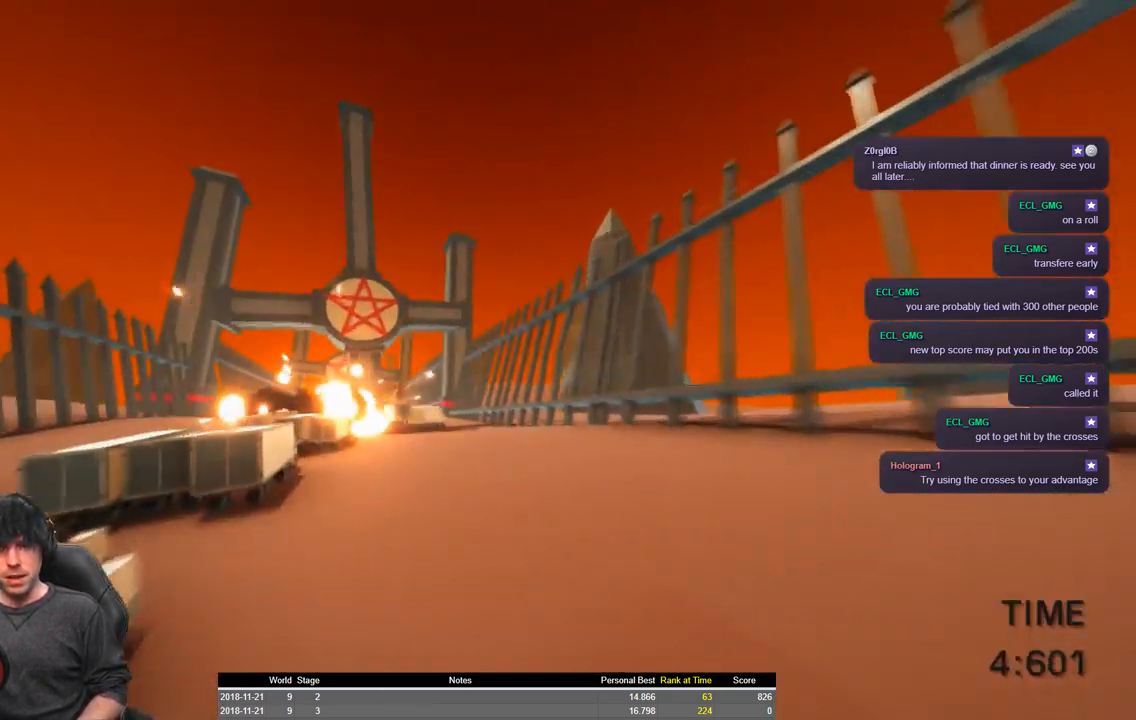
{"keys": ["a", "shift", "space", "w"], "events": []}
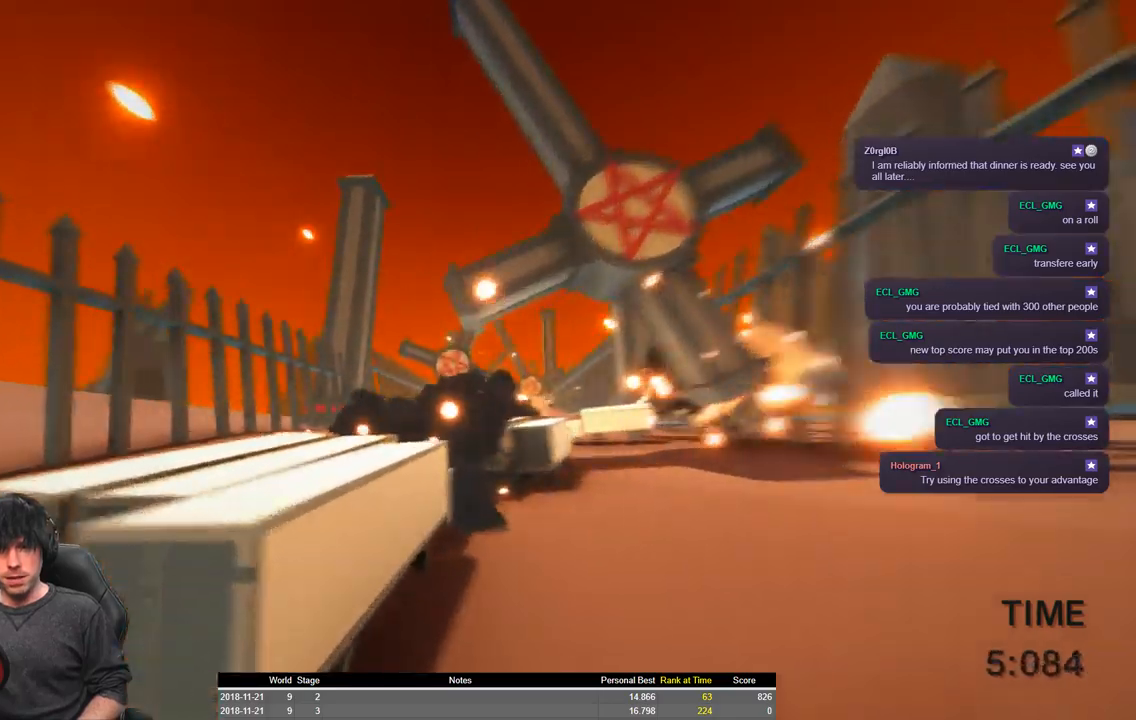
{"keys": ["a", "shift", "space", "w"], "events": []}
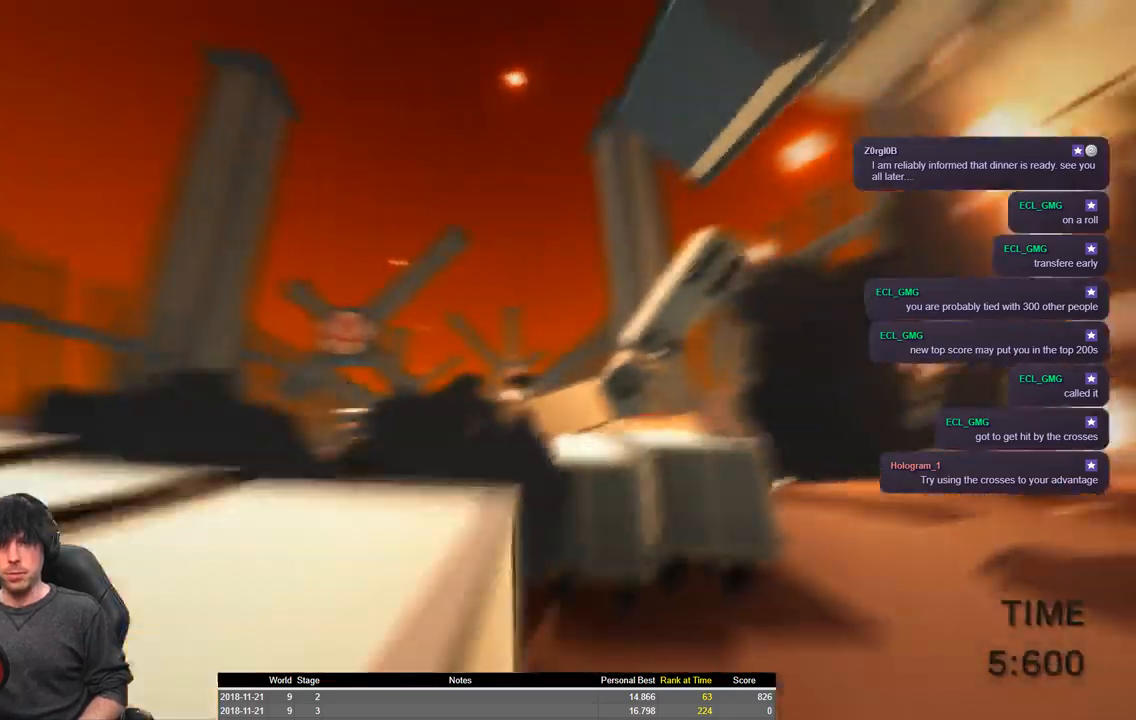
{"keys": ["a", "shift", "space", "w"], "events": []}
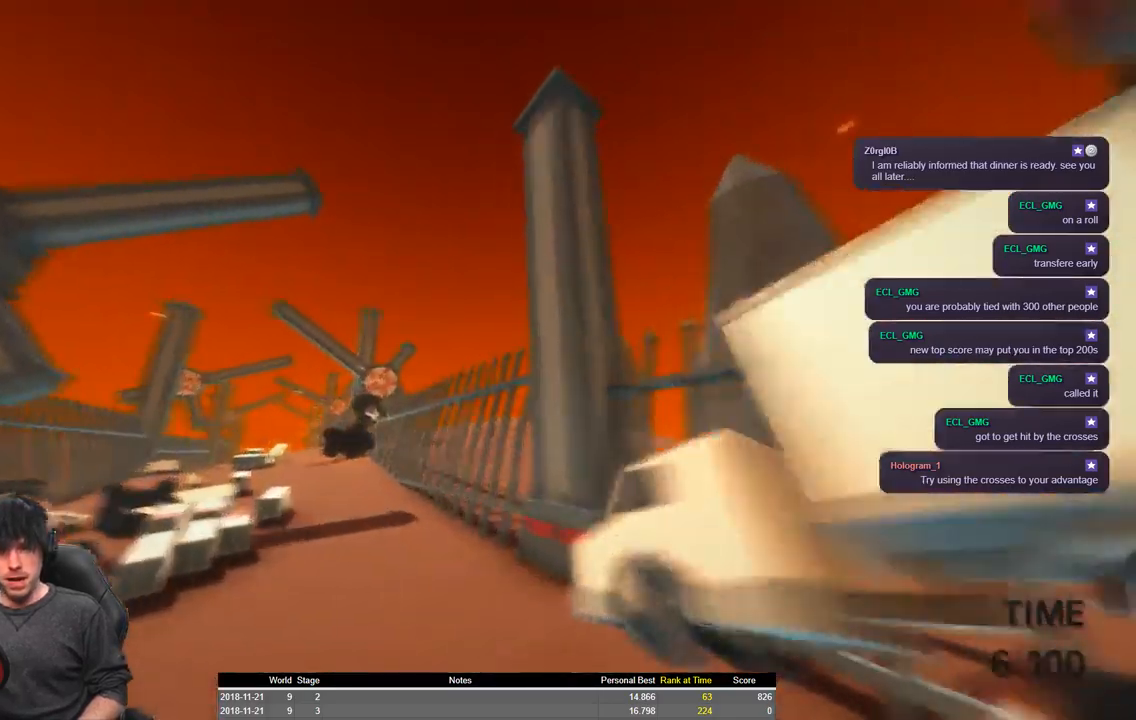
{"keys": ["a", "shift", "space", "w"], "events": []}
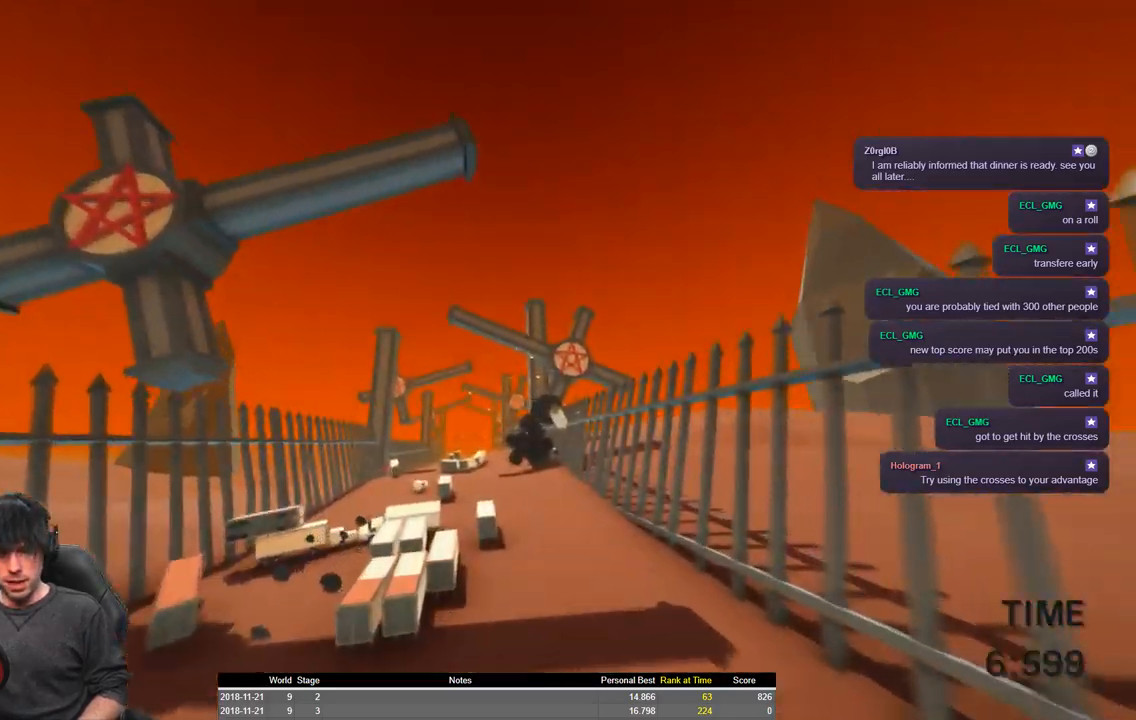
{"keys": ["a", "shift", "space", "w"], "events": []}
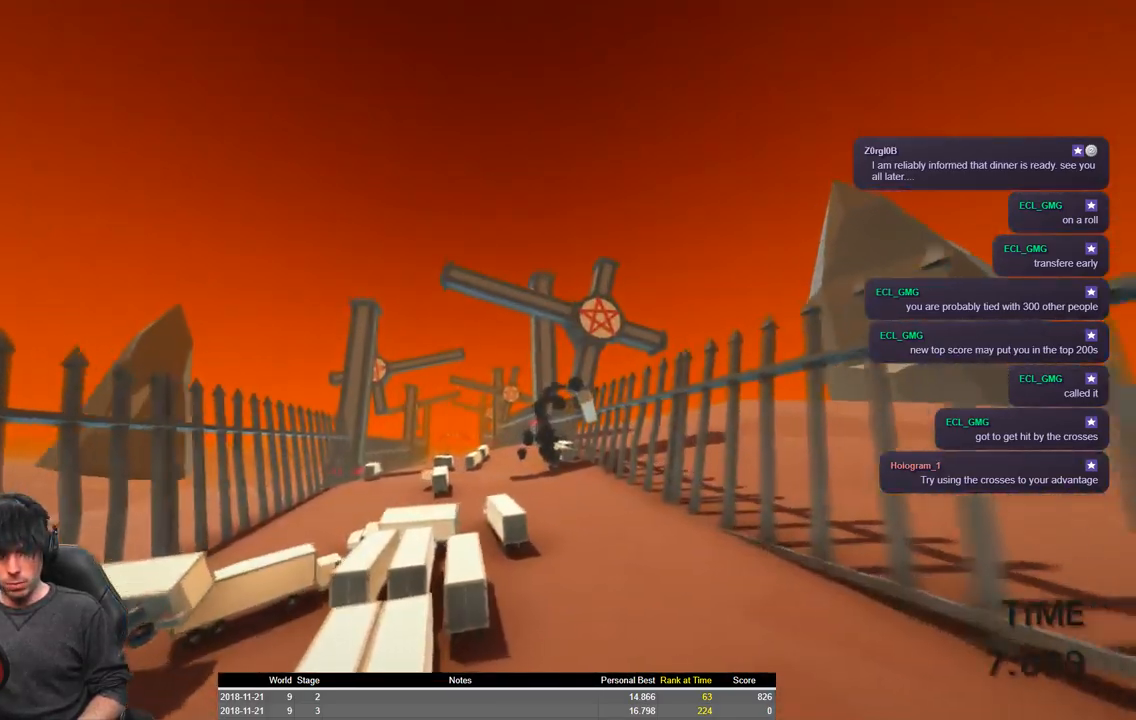
{"keys": ["a", "shift", "w"], "events": [[84, "space", "up"]]}
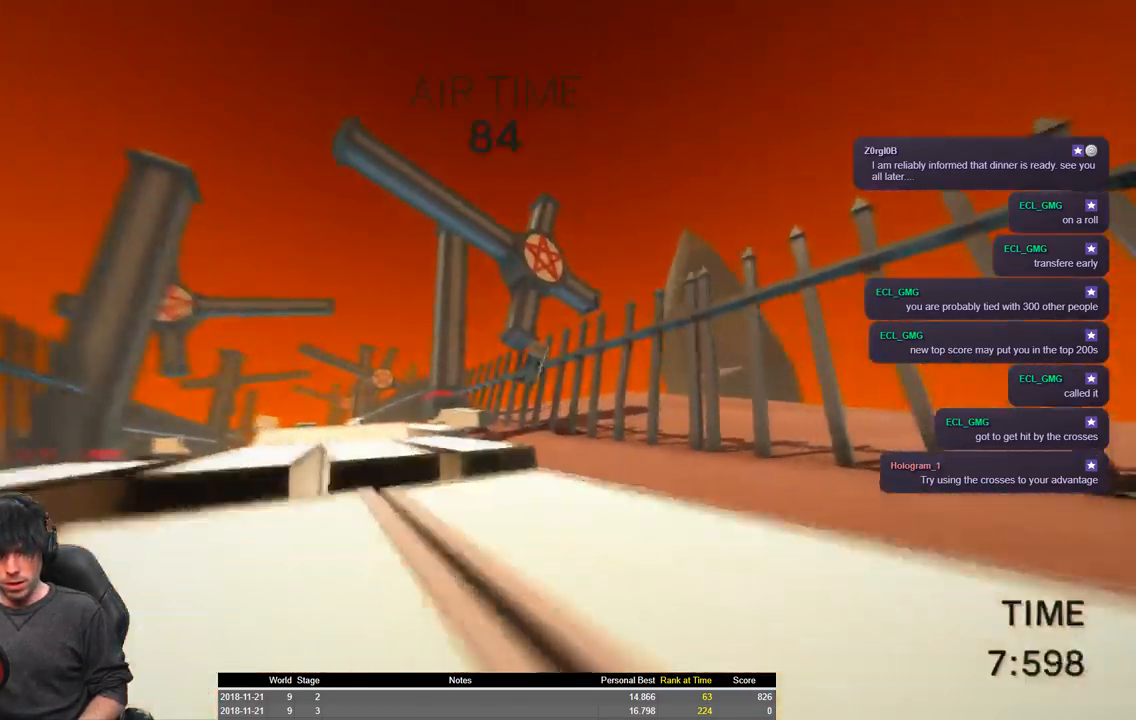
{"keys": ["a", "shift", "w"], "events": []}
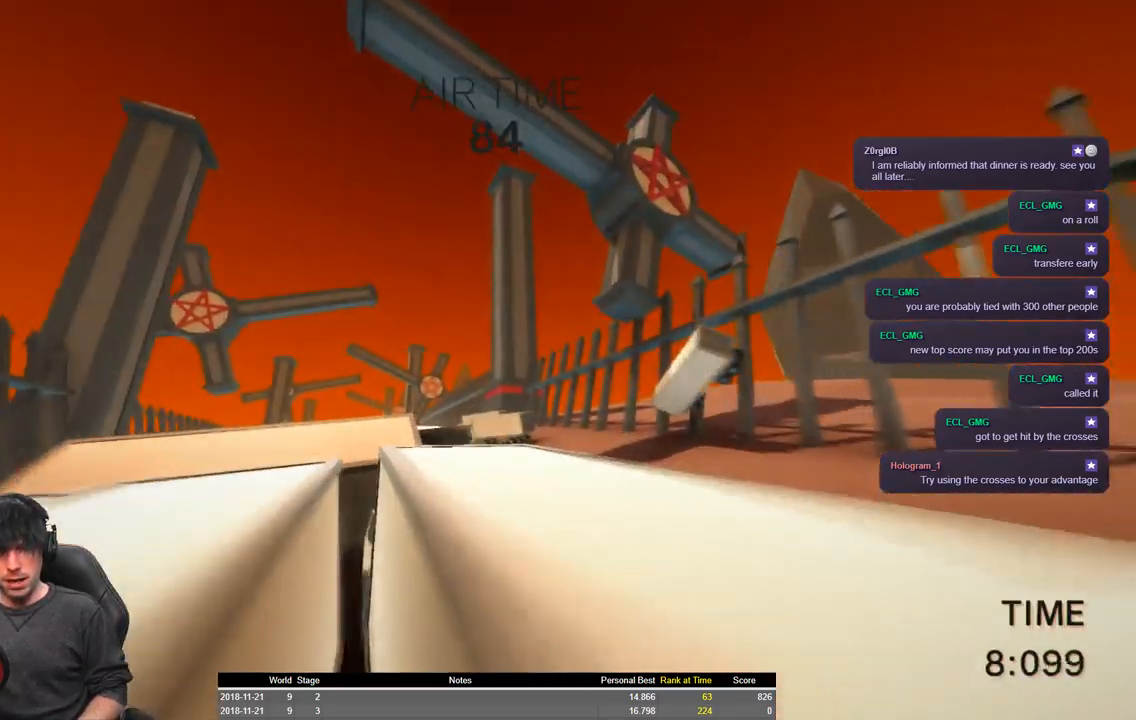
{"keys": ["a", "shift", "space", "w"], "events": [[367, "space", "down"]]}
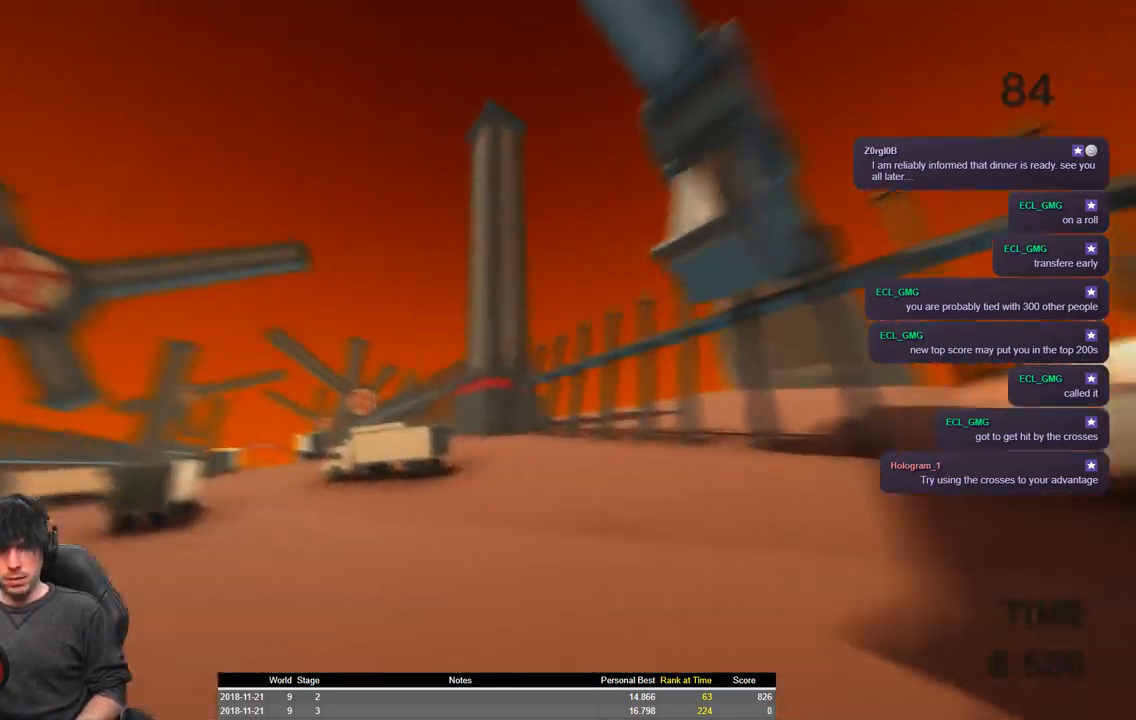
{"keys": ["a", "shift", "space", "w"], "events": []}
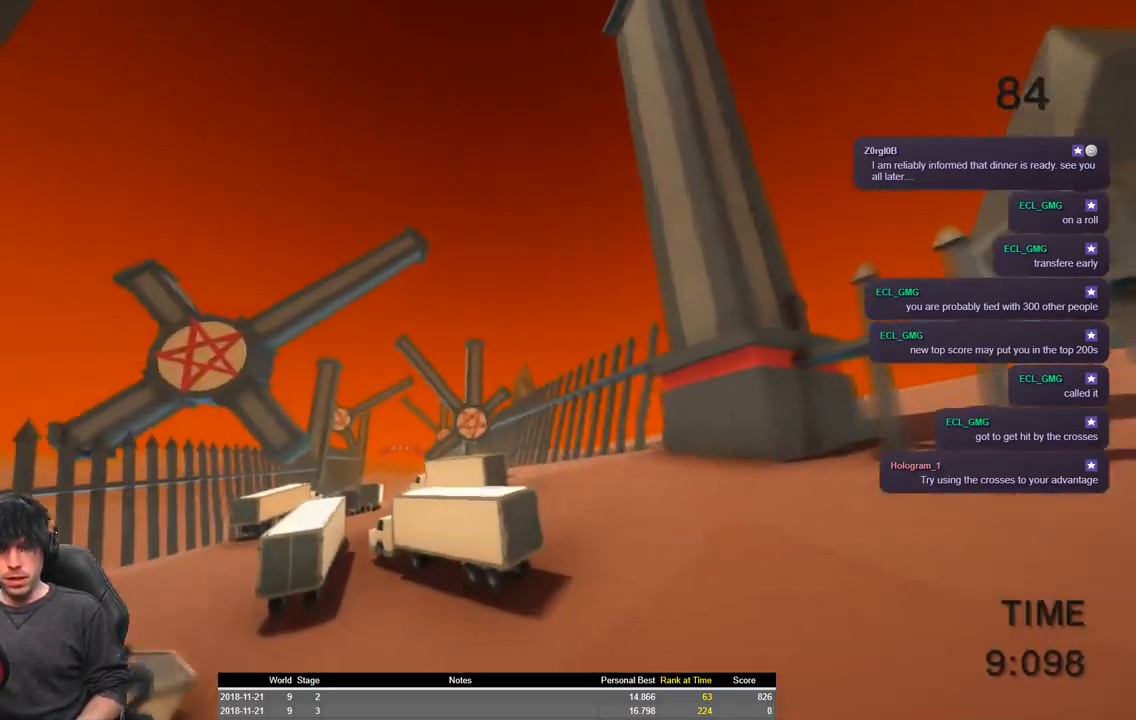
{"keys": ["a", "shift", "space", "w"], "events": []}
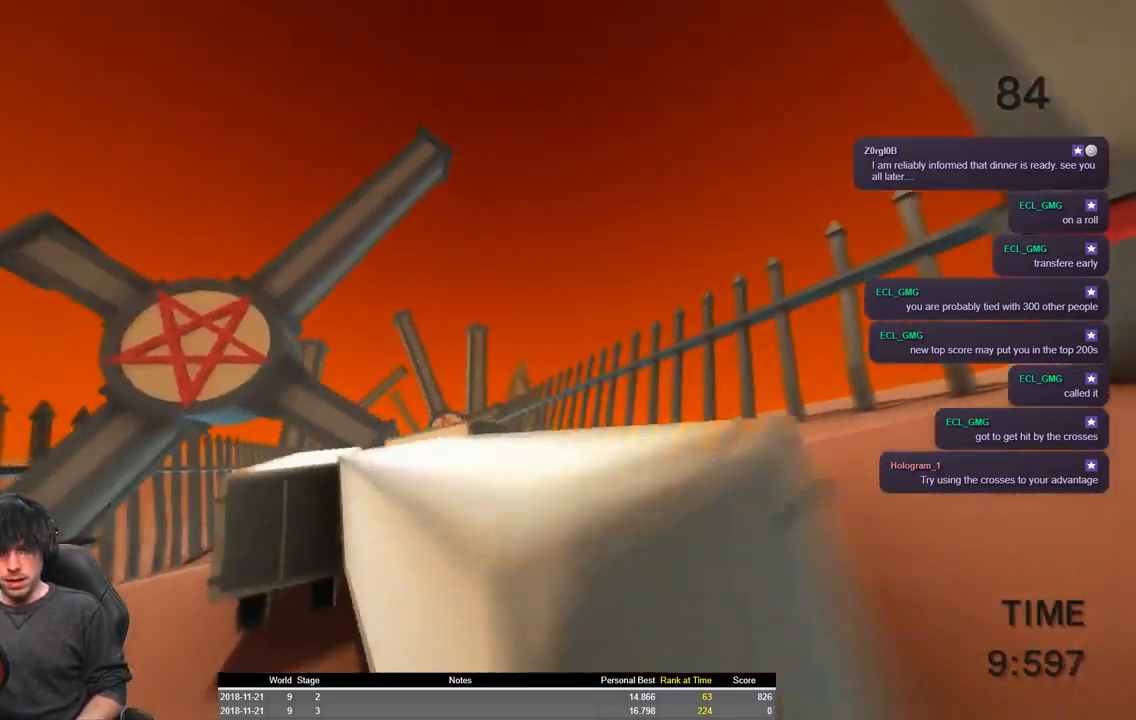
{"keys": ["a", "shift", "space", "w"], "events": []}
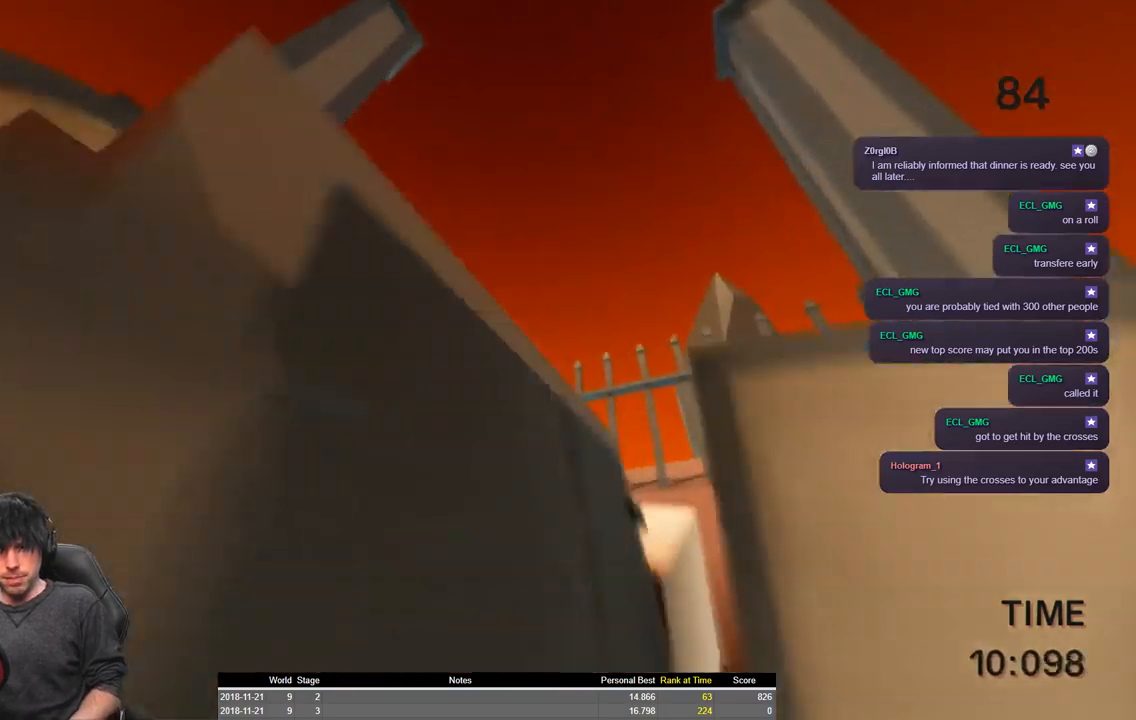
{"keys": ["a", "shift", "space", "w"], "events": []}
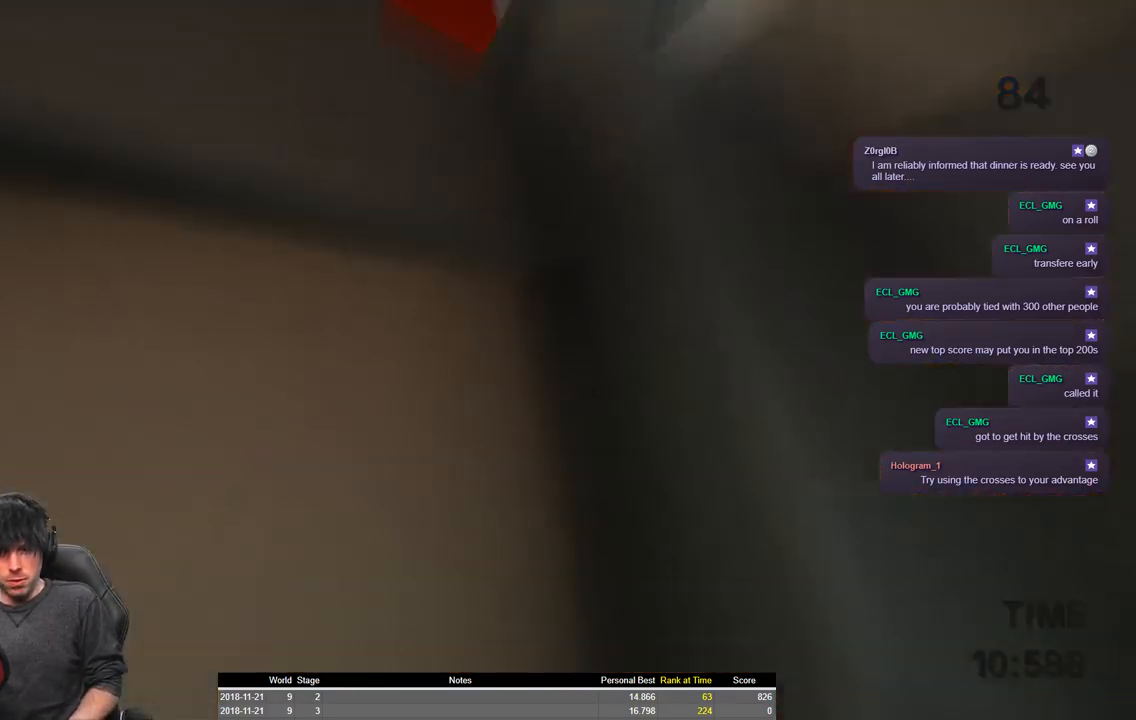
{"keys": ["a", "shift", "space", "w"], "events": []}
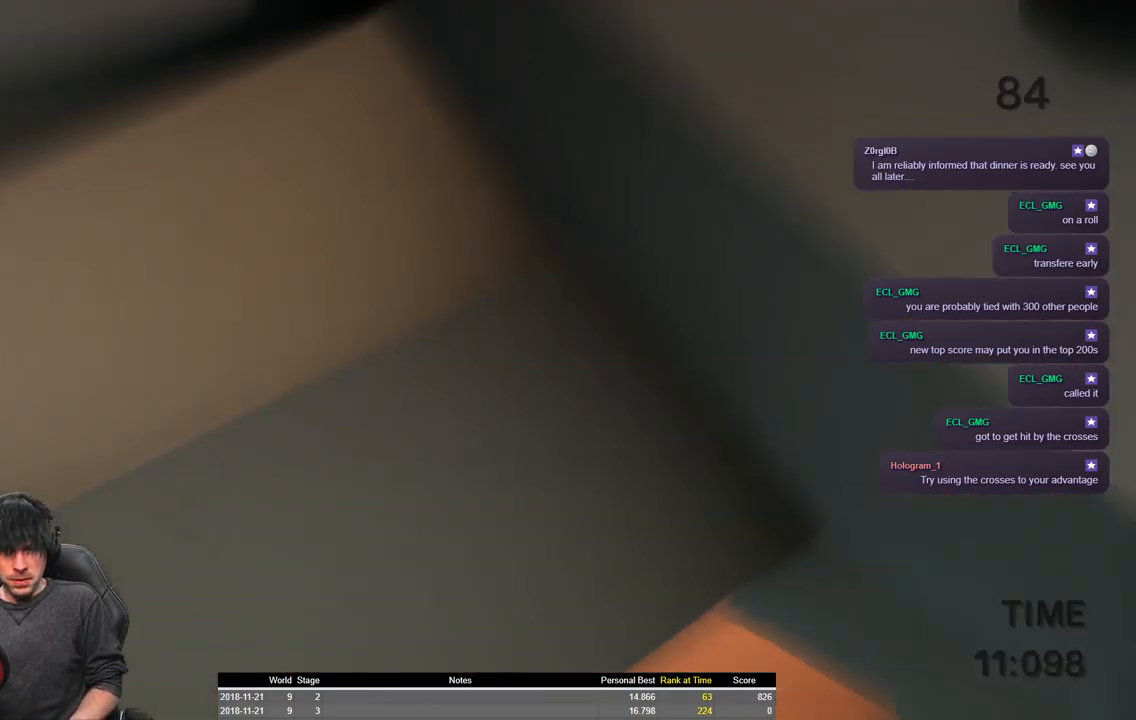
{"keys": ["a", "shift", "space", "w"], "events": []}
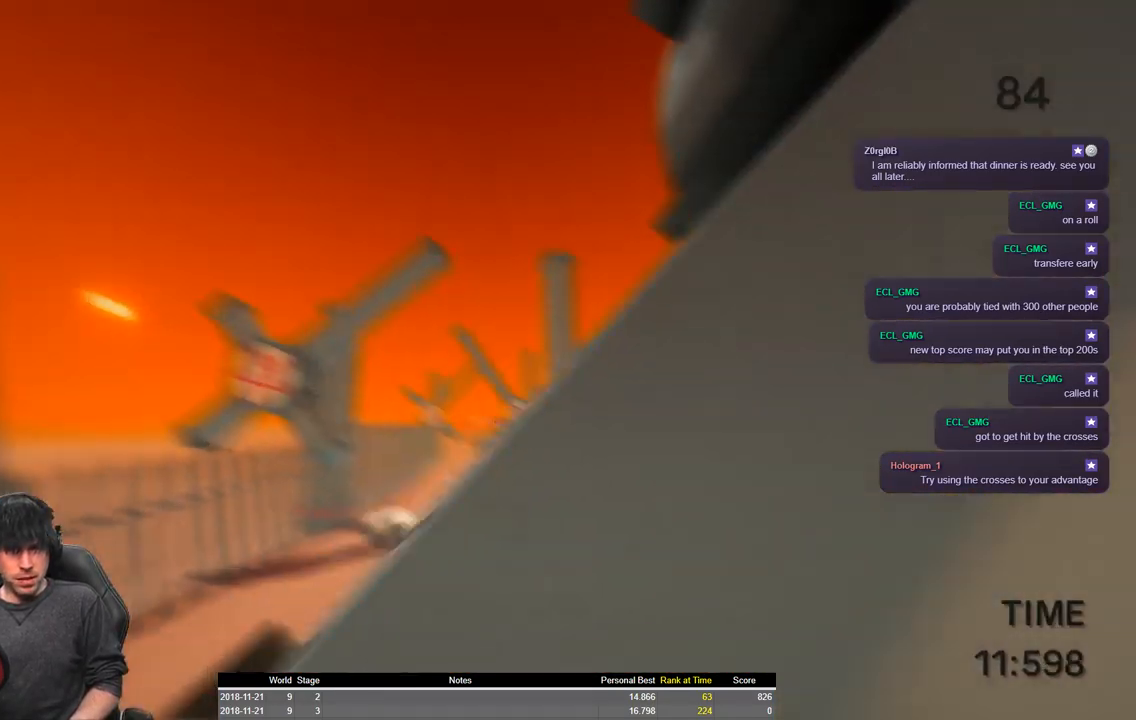
{"keys": ["a", "shift", "space", "w"], "events": []}
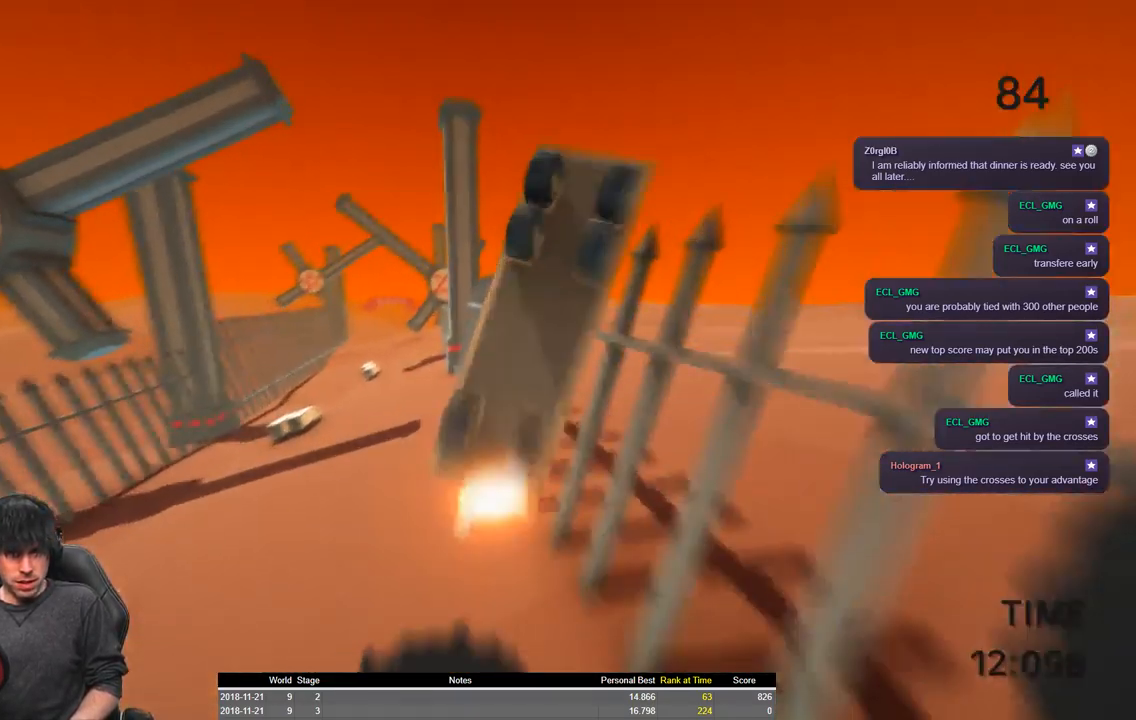
{"keys": ["a", "shift", "space", "w"], "events": []}
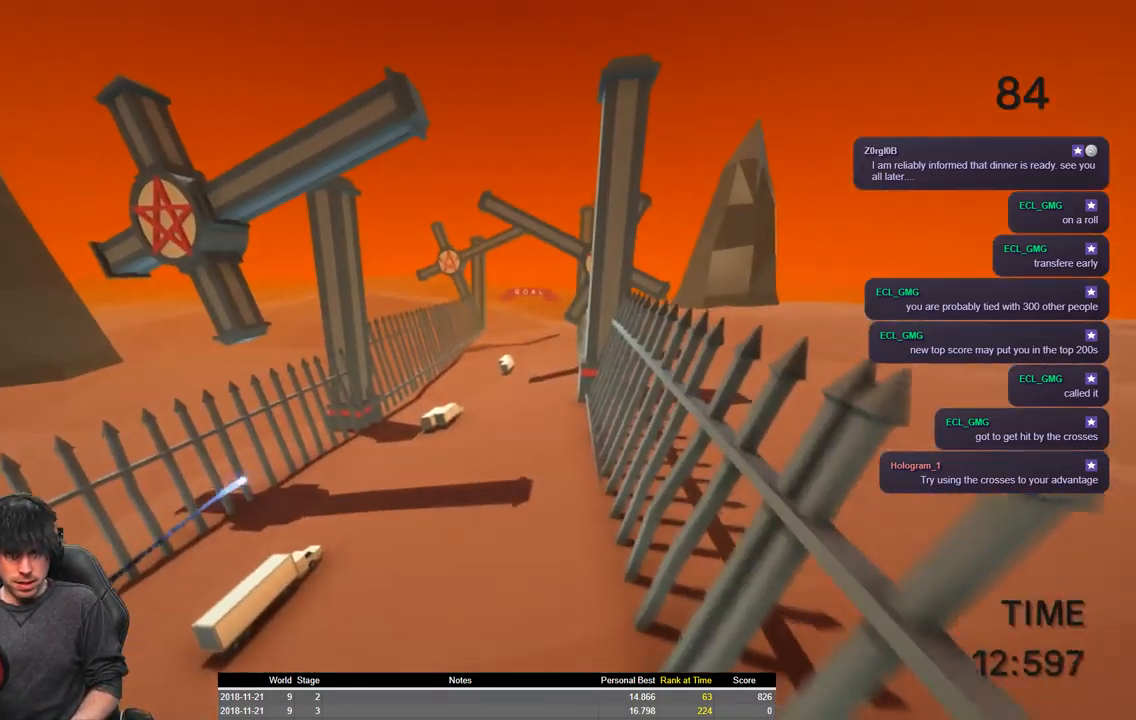
{"keys": ["a", "shift", "space", "w"], "events": []}
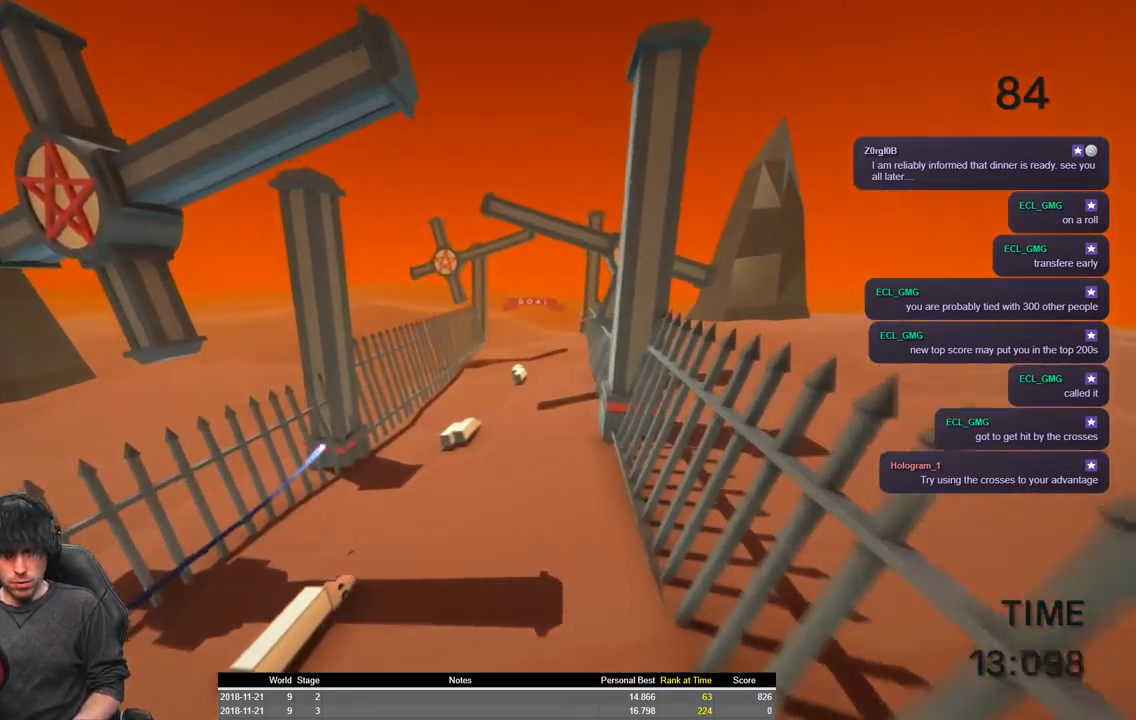
{"keys": ["a", "shift", "space", "w"], "events": []}
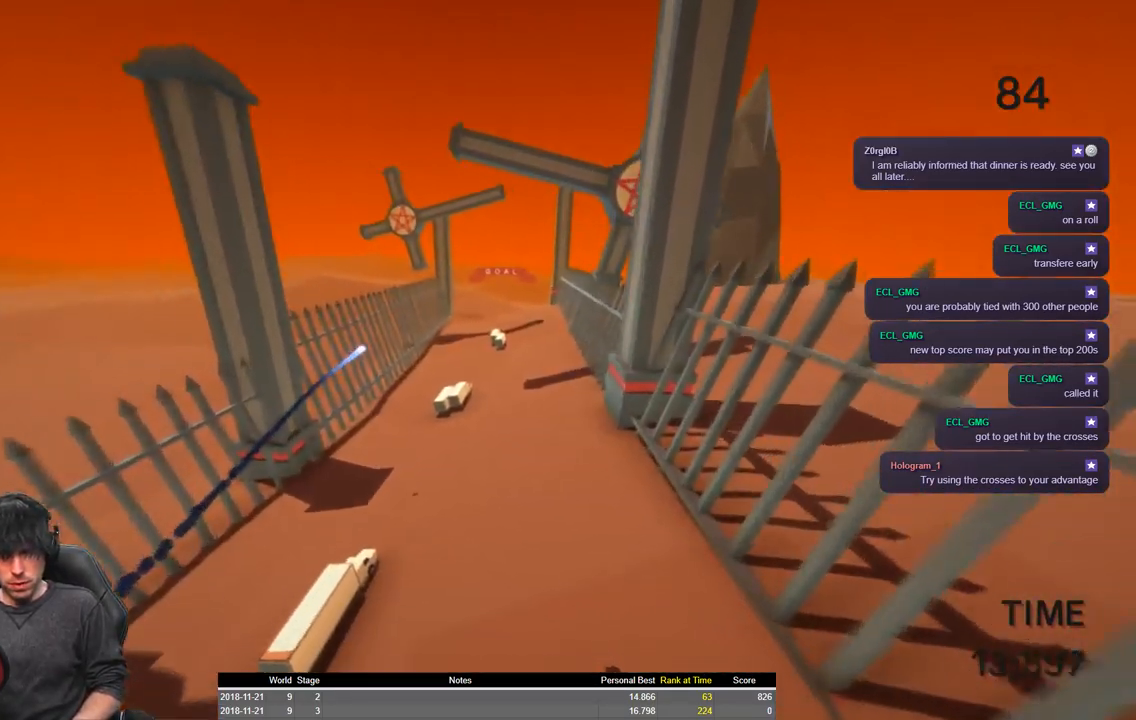
{"keys": ["a", "shift", "space", "w"], "events": []}
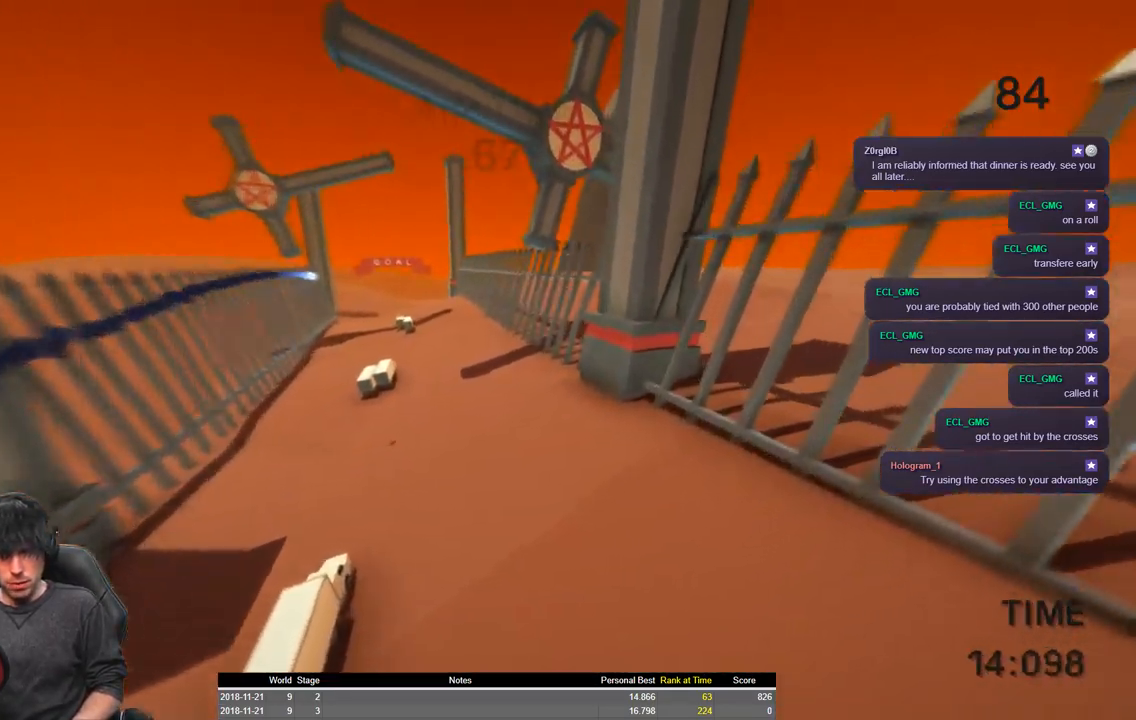
{"keys": ["a", "shift", "space", "w"], "events": []}
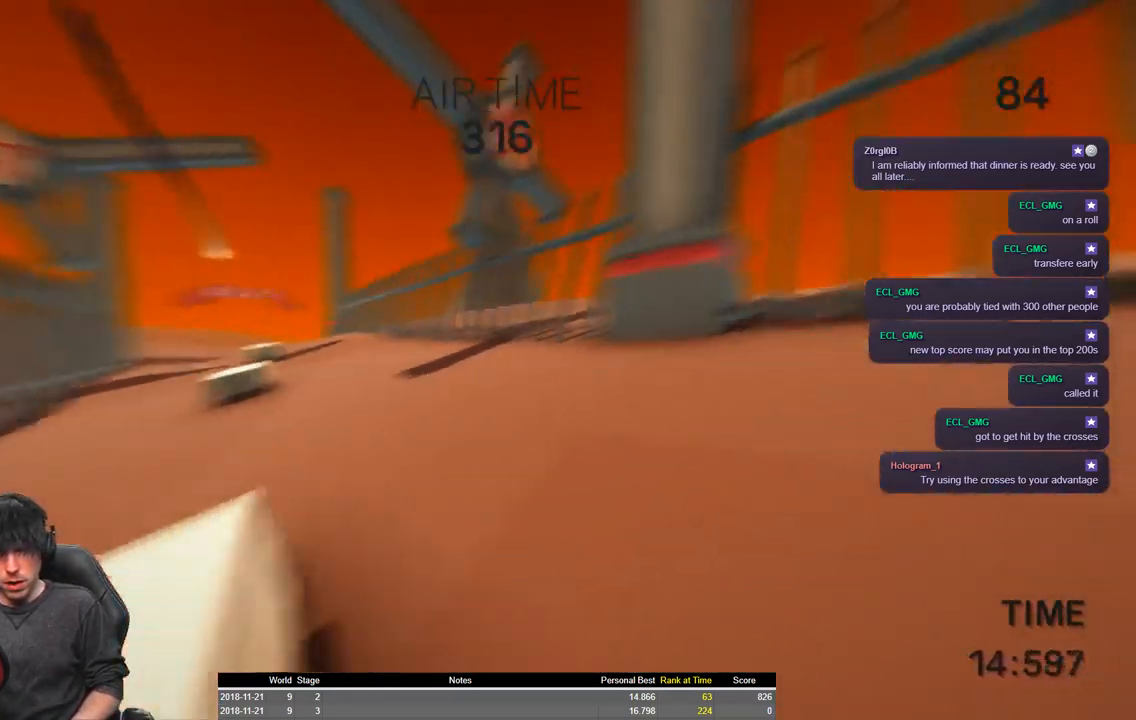
{"keys": ["a", "shift", "space", "w"], "events": []}
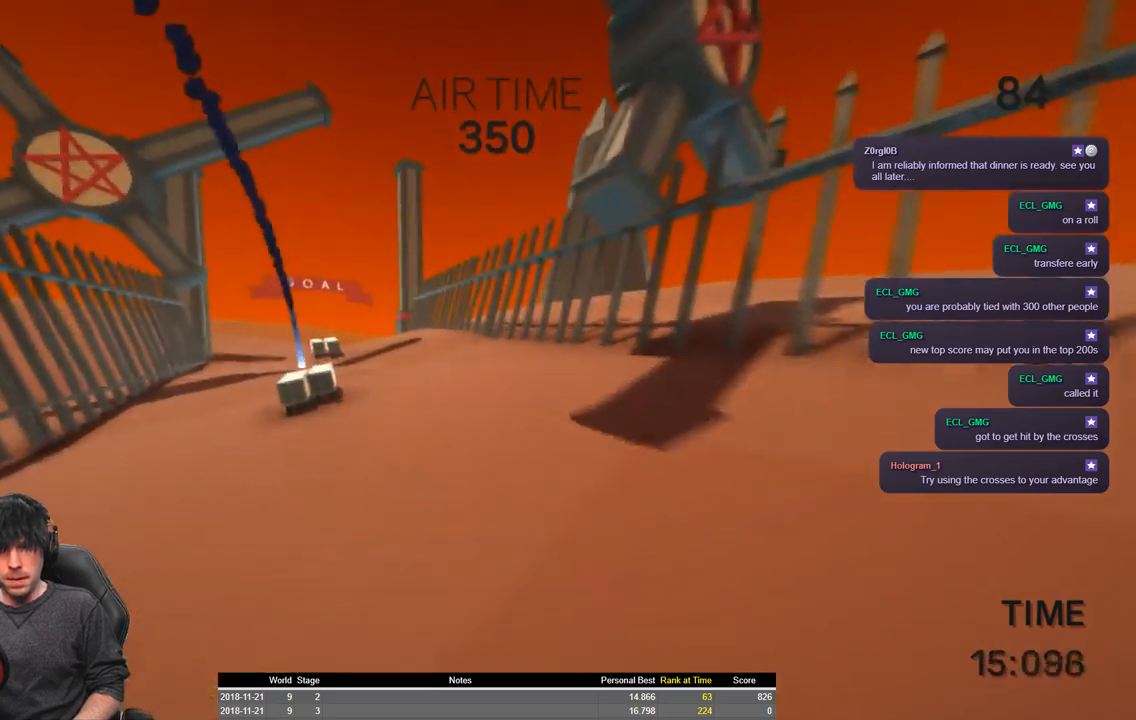
{"keys": ["a", "shift", "space", "w"], "events": []}
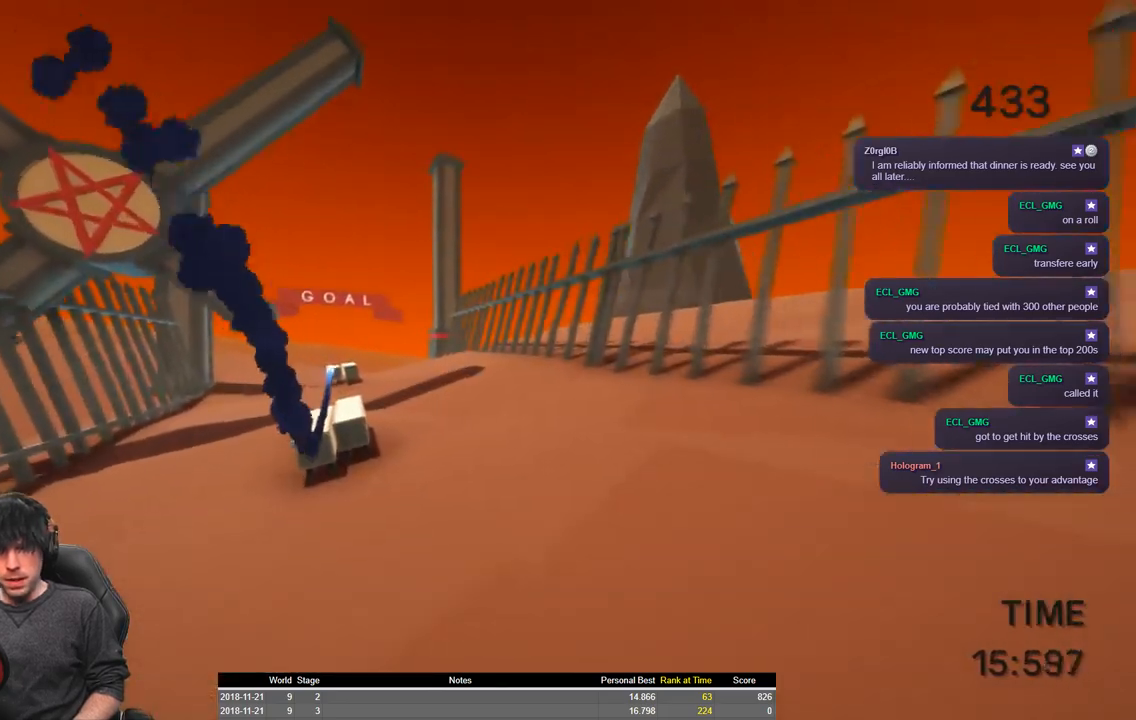
{"keys": ["a", "shift", "space", "w"], "events": []}
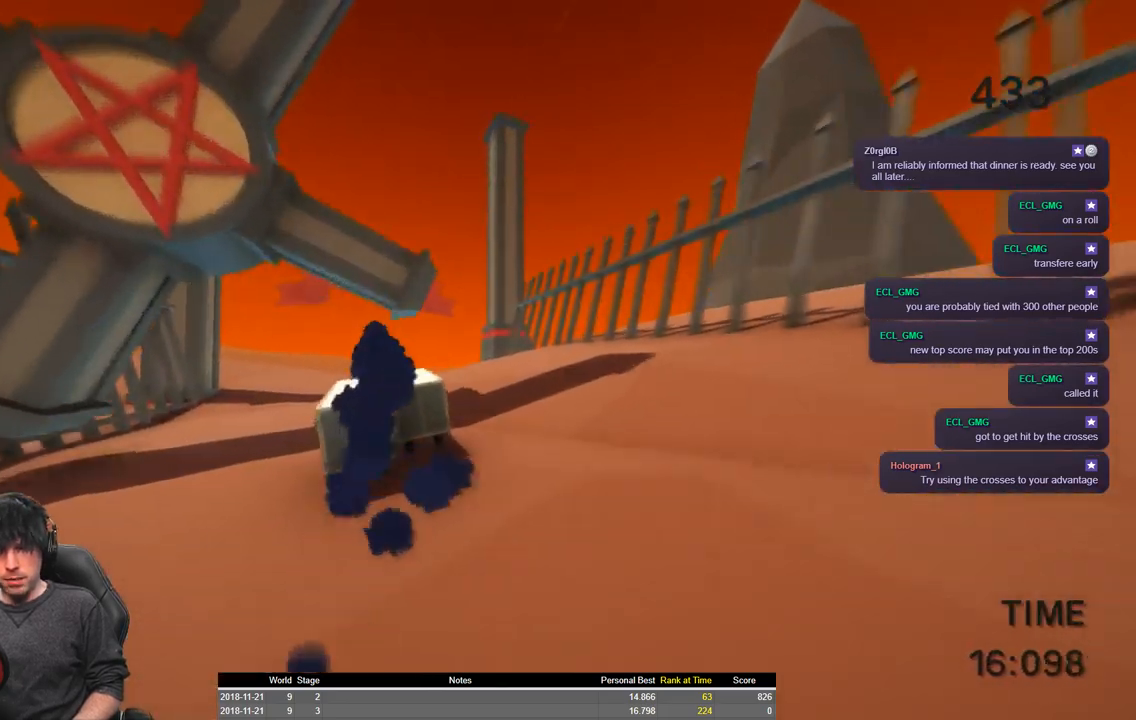
{"keys": ["a", "shift", "w"], "events": [[467, "space", "up"]]}
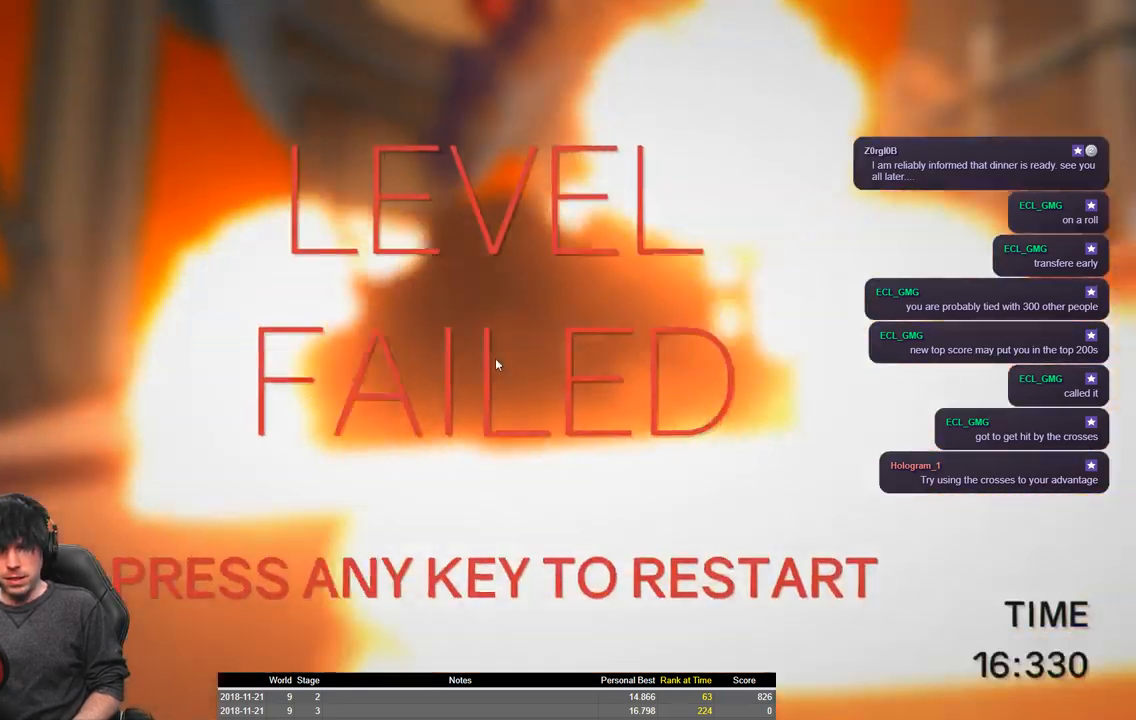
{"keys": [], "events": [[50, "w", "up"], [84, "a", "up"], [100, "shift", "up"]]}